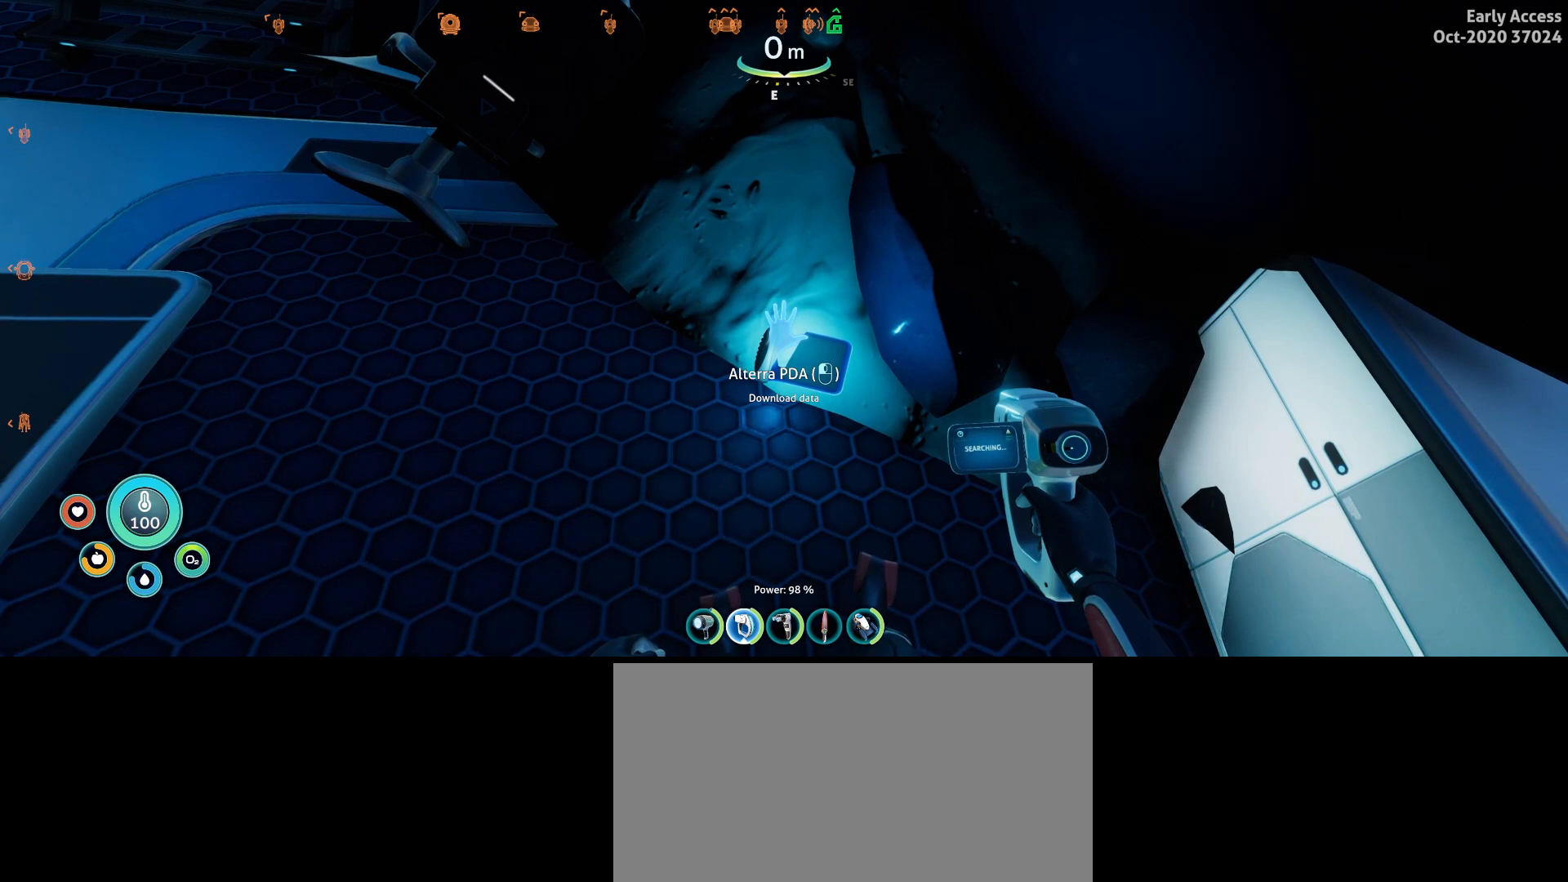
Gameplay with keyboard and mouse; each line is a JSON object with the keys and mouse buttons held at the frame after it. "events" lists presses ("down") and releases ("up") of "a", "ctrl", "d", "e", "q", "s", "shift", "space", "w", "mouse_left", "mouse_wheel", "mouse_right", "mouse_mb4" and "mouse_mb5" between this image and that frame as [ms after this image, input, new state], when the widget could be followed in between. "mouse_left", "mouse_wheel", "mouse_right", "mouse_mb4", "mouse_mb5" = the "left", "wheel", "right", "mb4", "mb5" buttons of the "mouse" list. No other keys are recorded. "wheel" means that the mouse wheel is clicked or scrolled. Not read: mouse_move.
{"keys": [], "mouse": [], "events": [[367, "mouse_left", "down"], [500, "mouse_left", "up"]]}
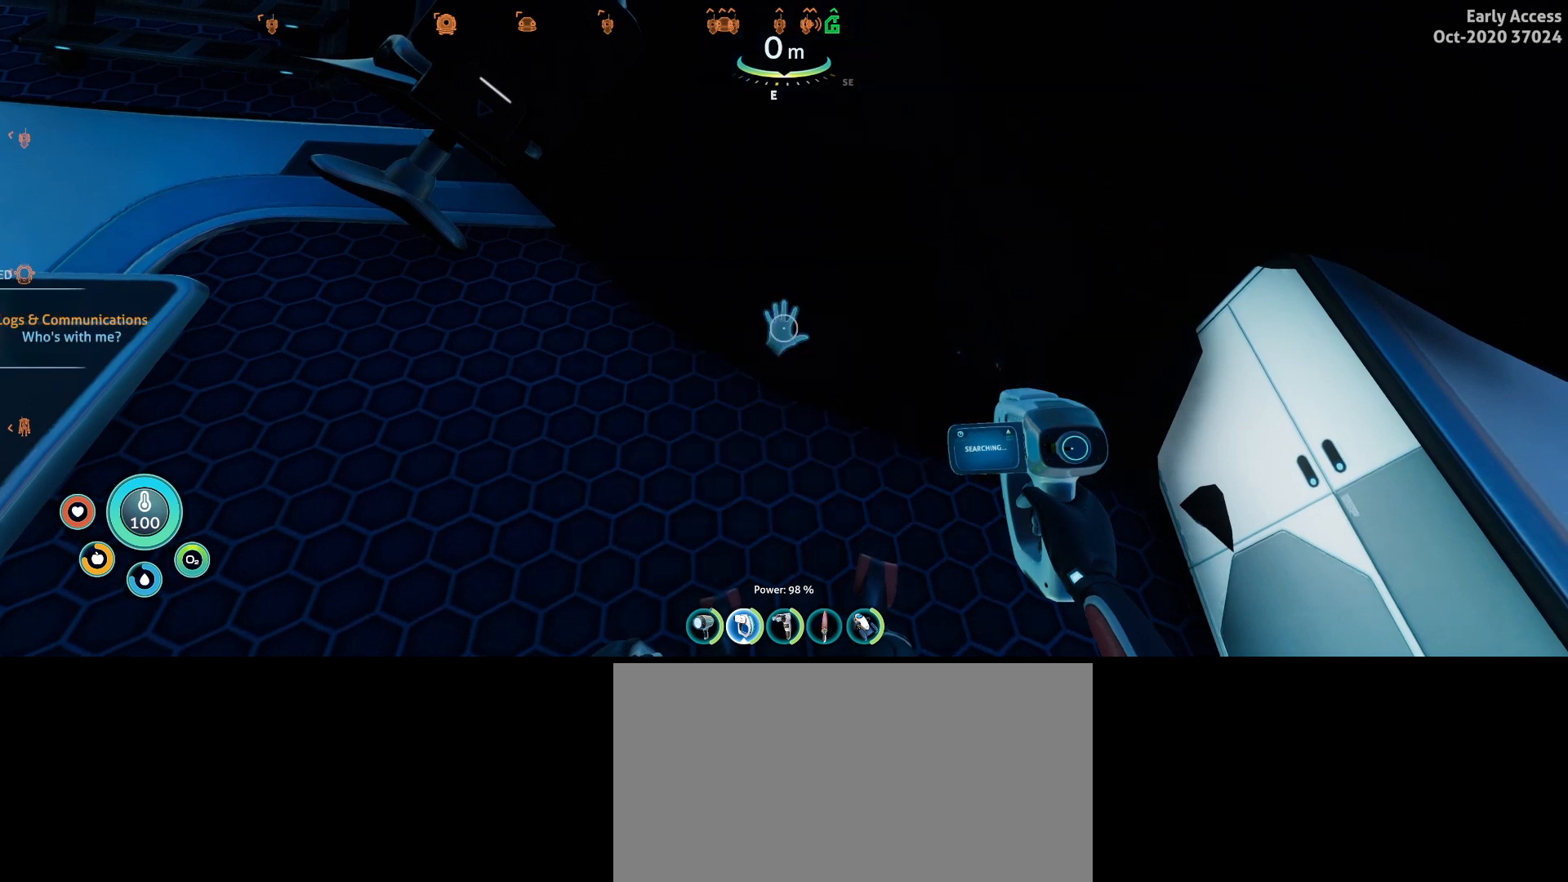
{"keys": [], "mouse": [], "events": []}
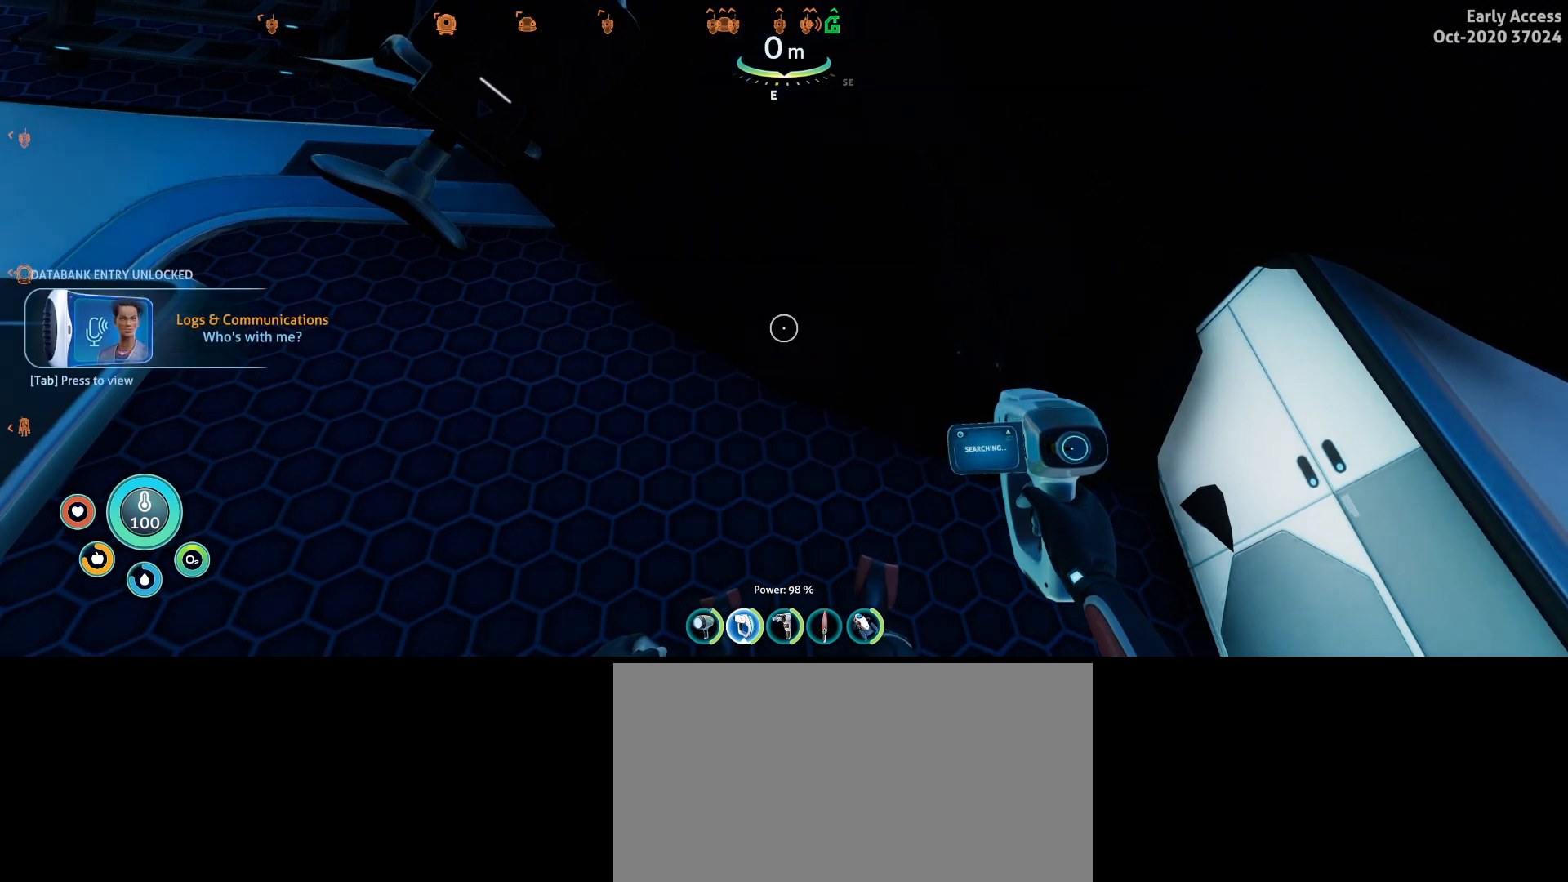
{"keys": [], "mouse": [], "events": []}
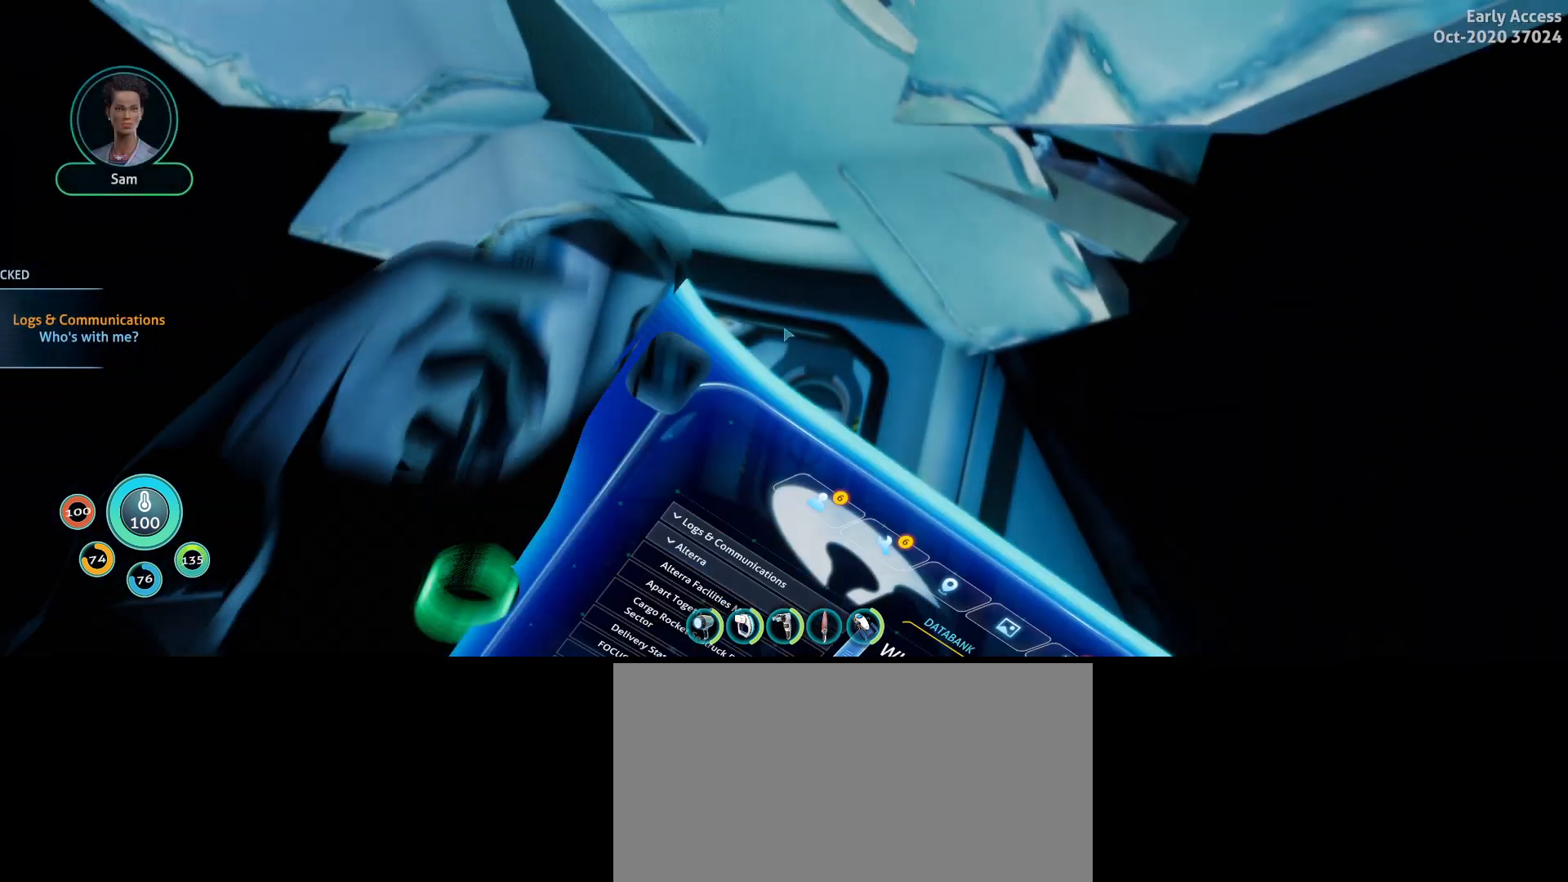
{"keys": [], "mouse": [], "events": []}
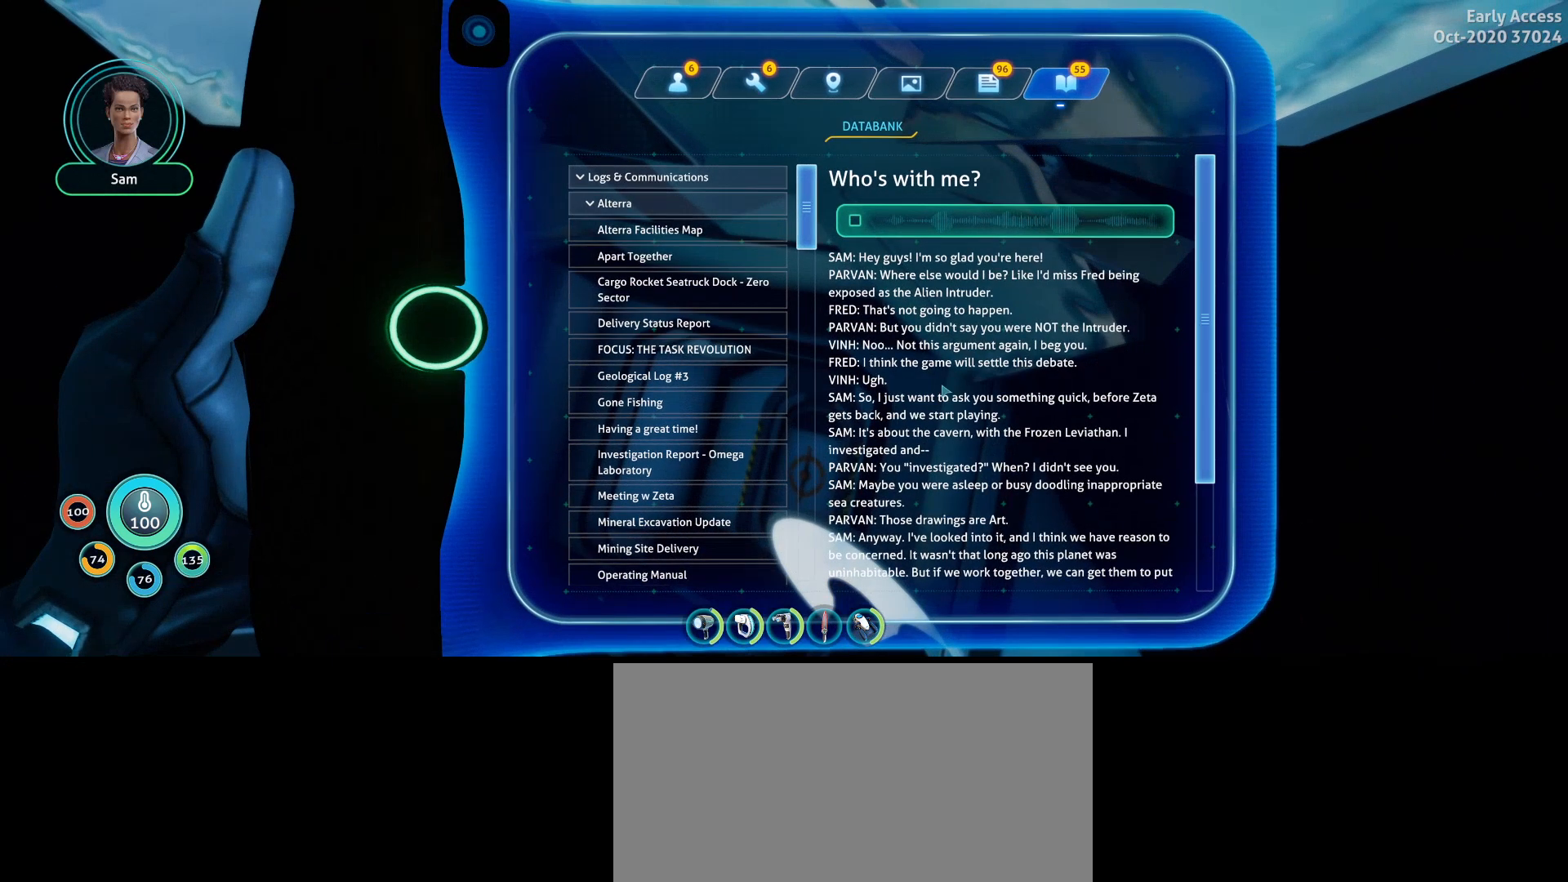
{"keys": [], "mouse": [], "events": []}
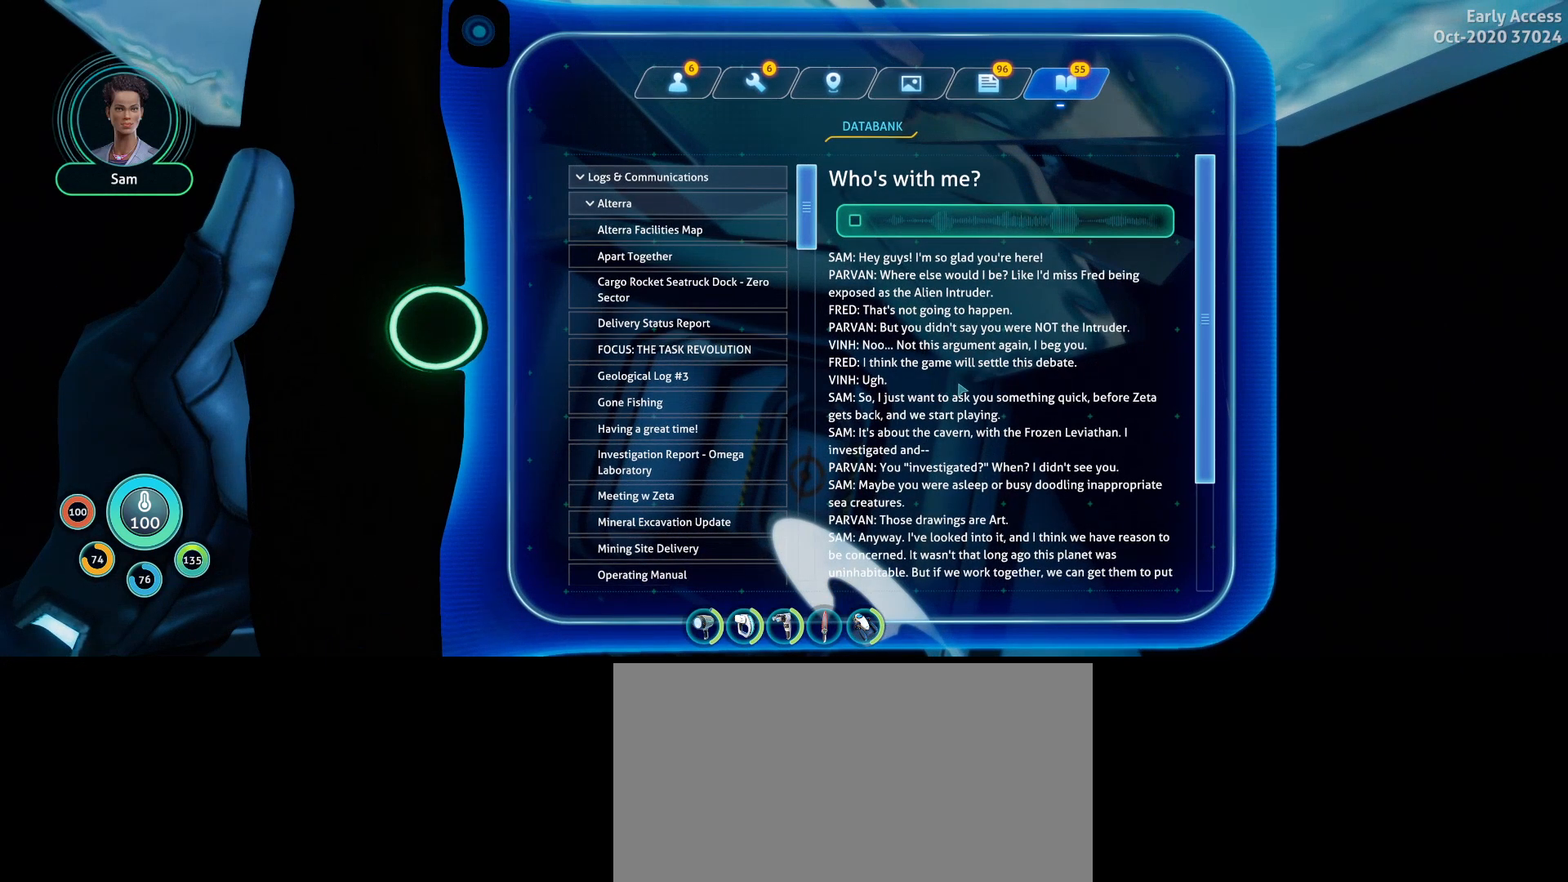
{"keys": [], "mouse": [], "events": []}
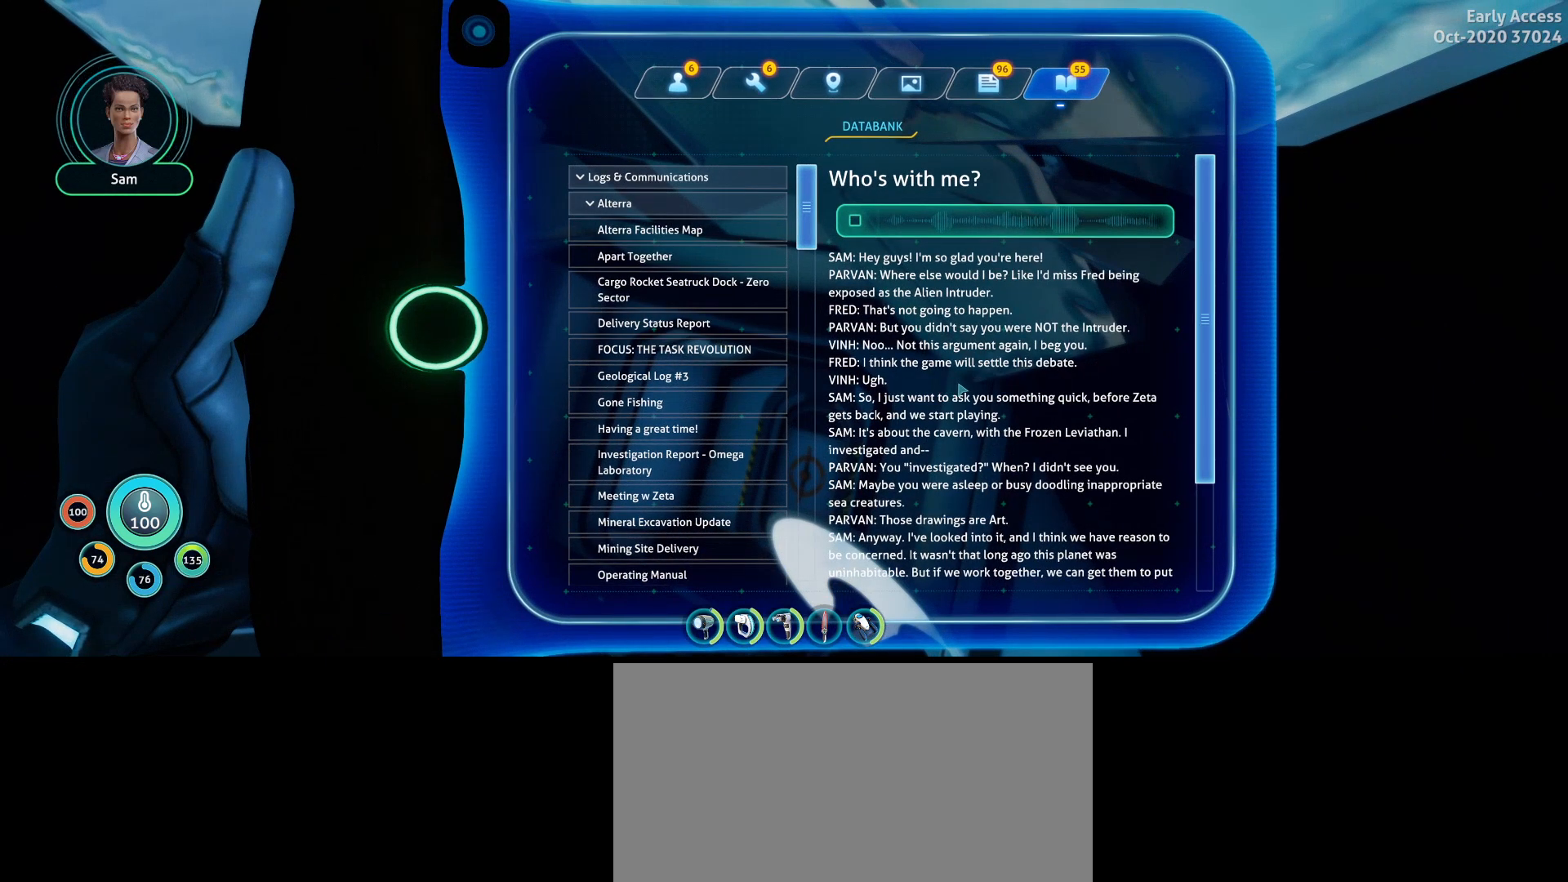
{"keys": [], "mouse": [], "events": []}
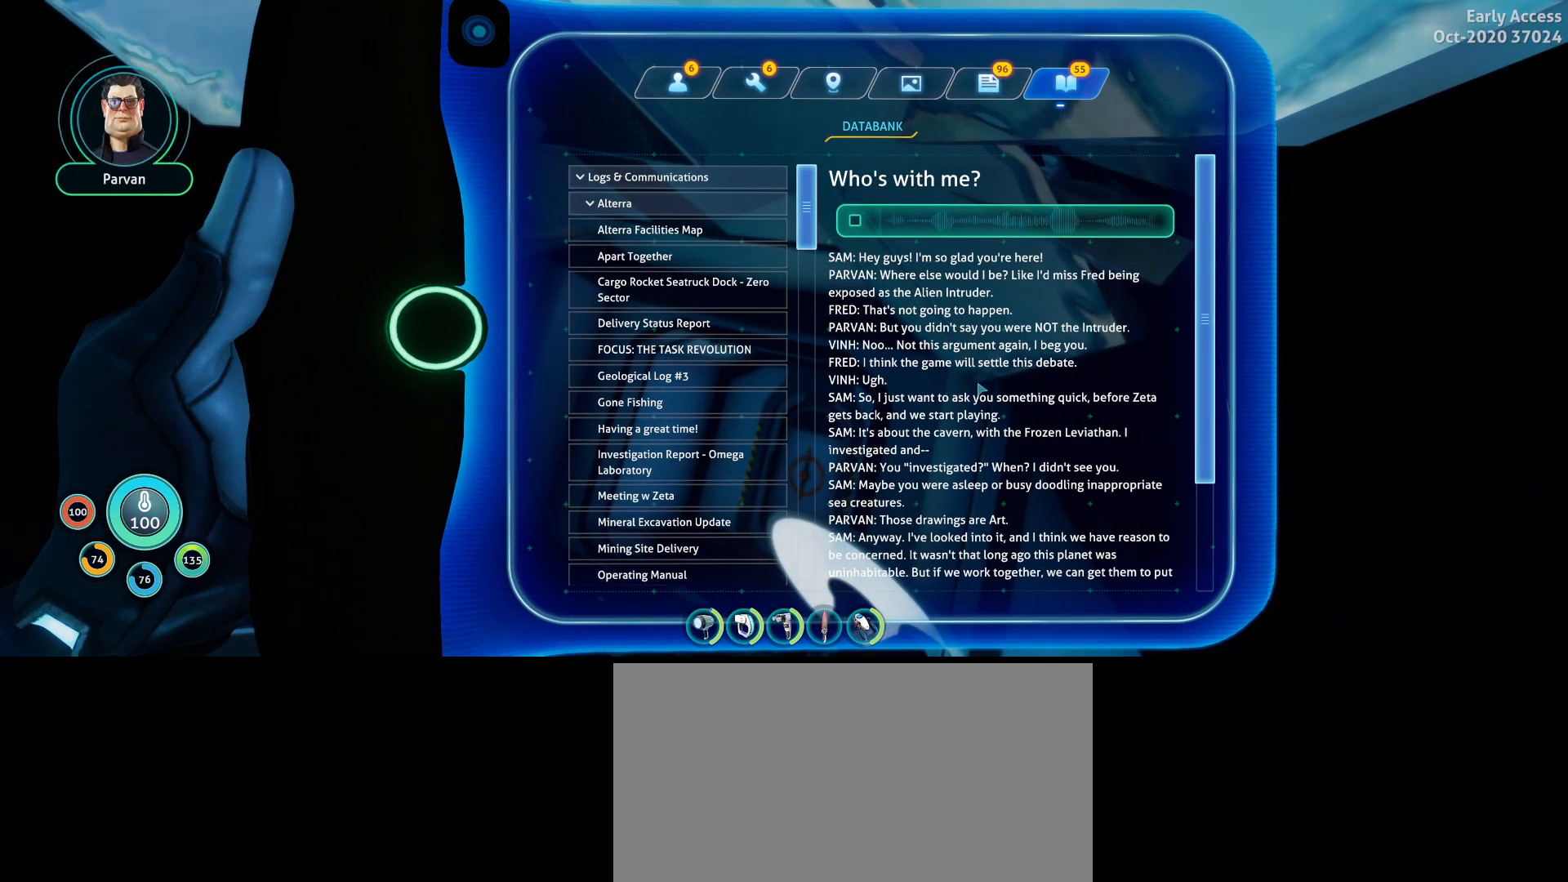
{"keys": [], "mouse": [], "events": []}
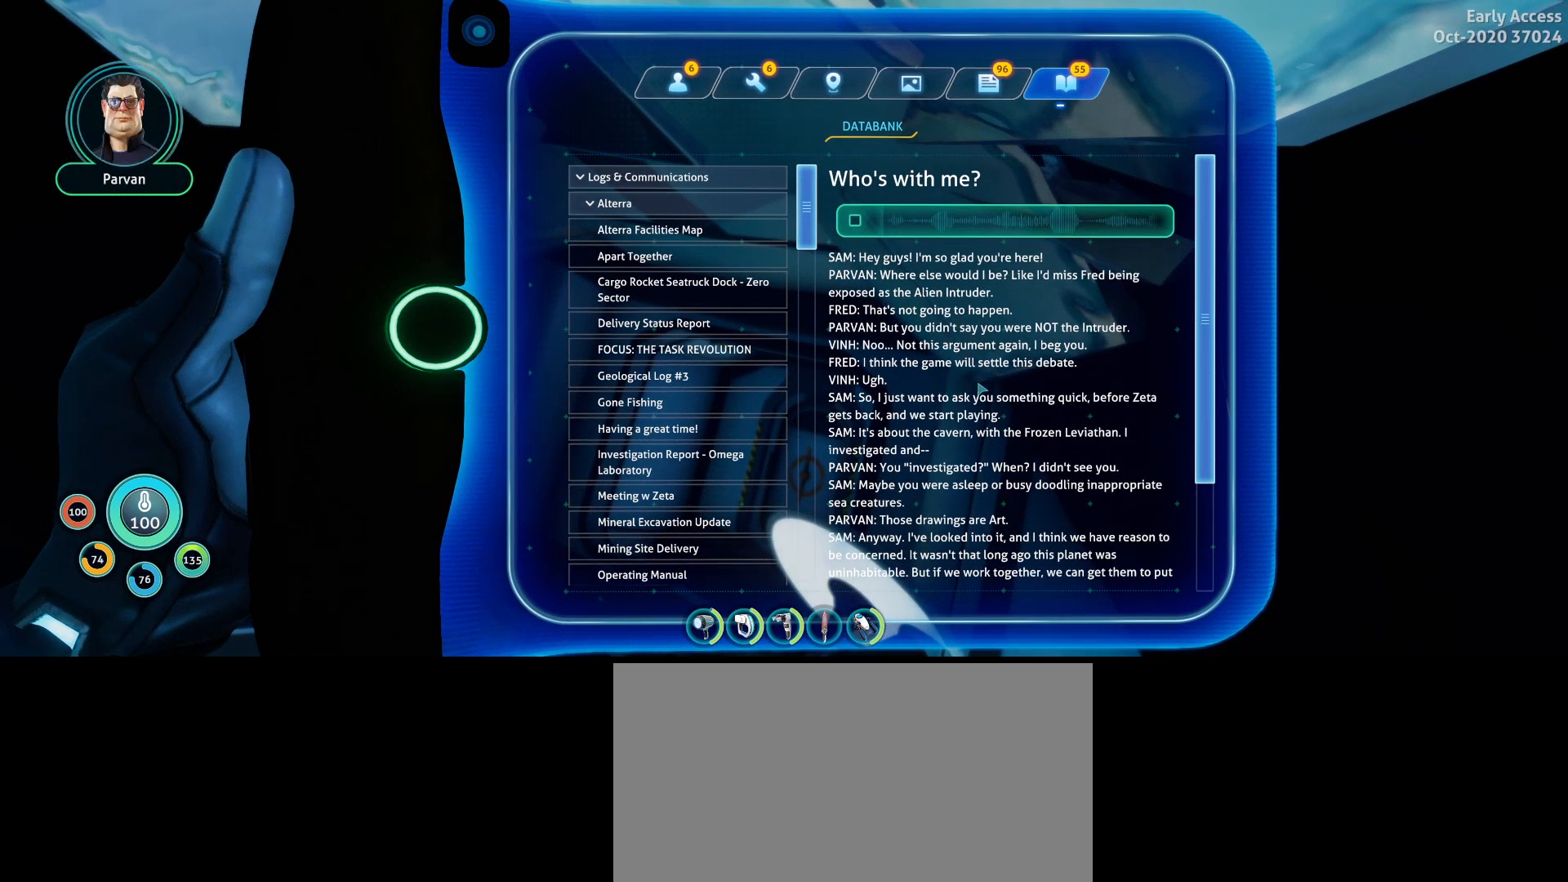
{"keys": [], "mouse": [], "events": []}
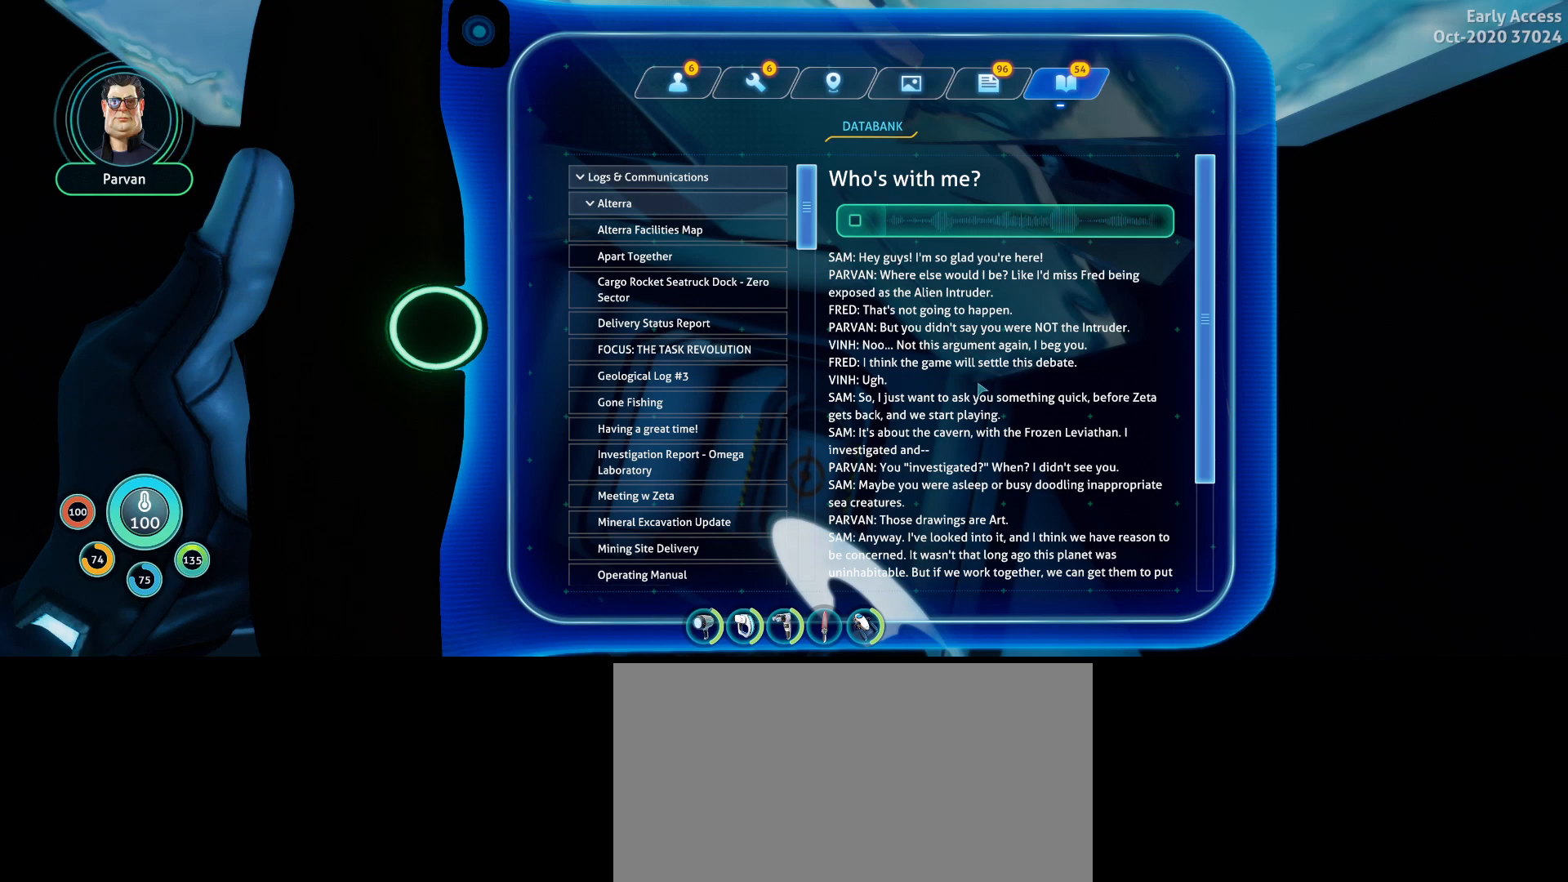
{"keys": [], "mouse": [], "events": []}
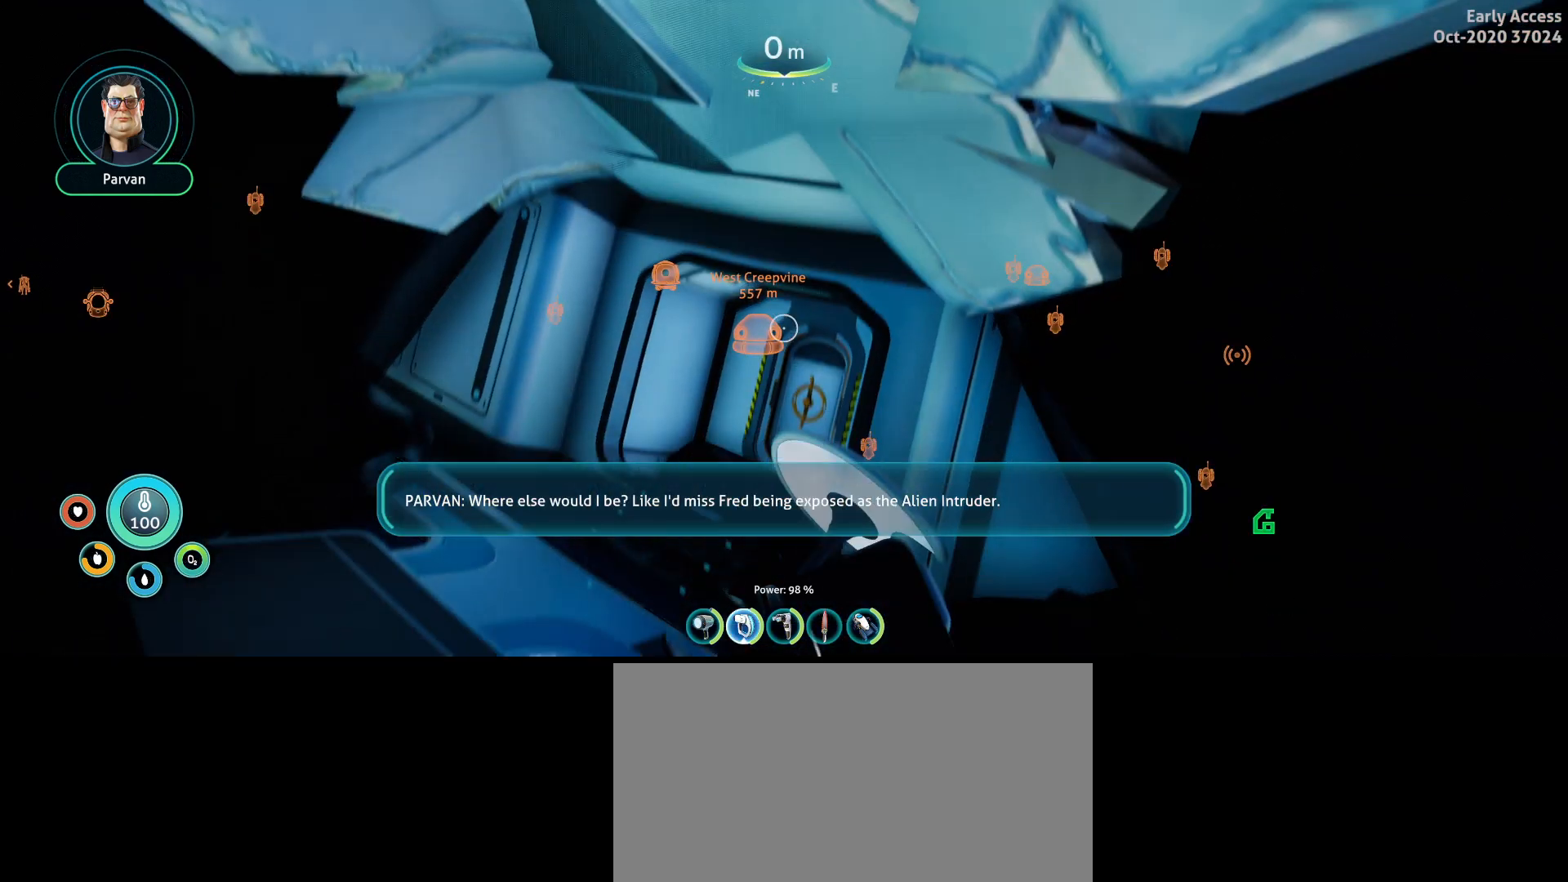
{"keys": [], "mouse": [], "events": []}
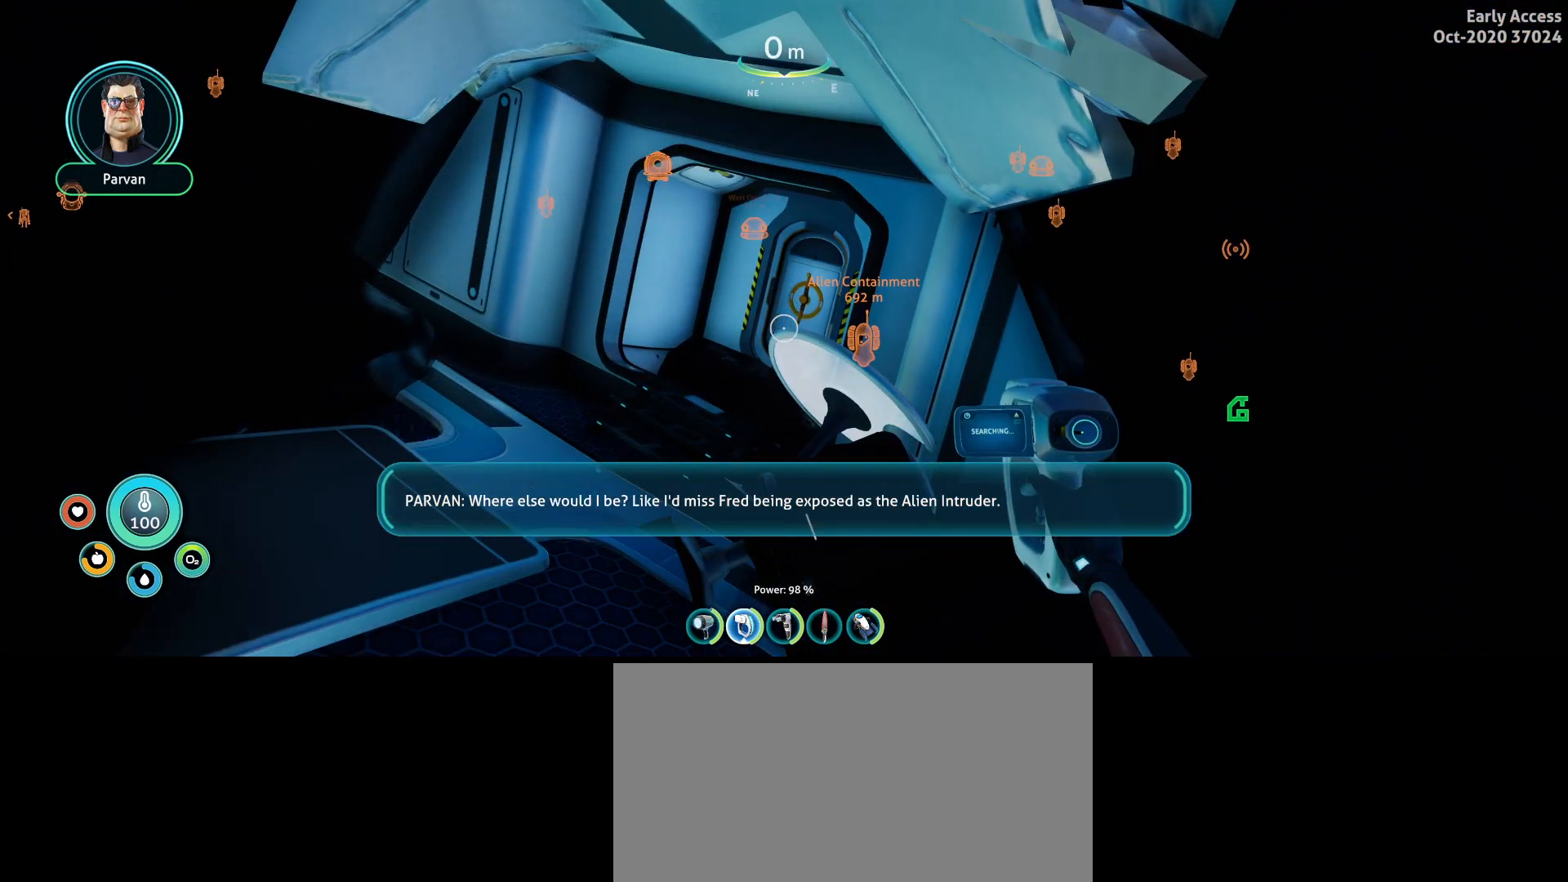
{"keys": ["a", "w"], "mouse": [], "events": [[67, "a", "down"], [167, "w", "down"]]}
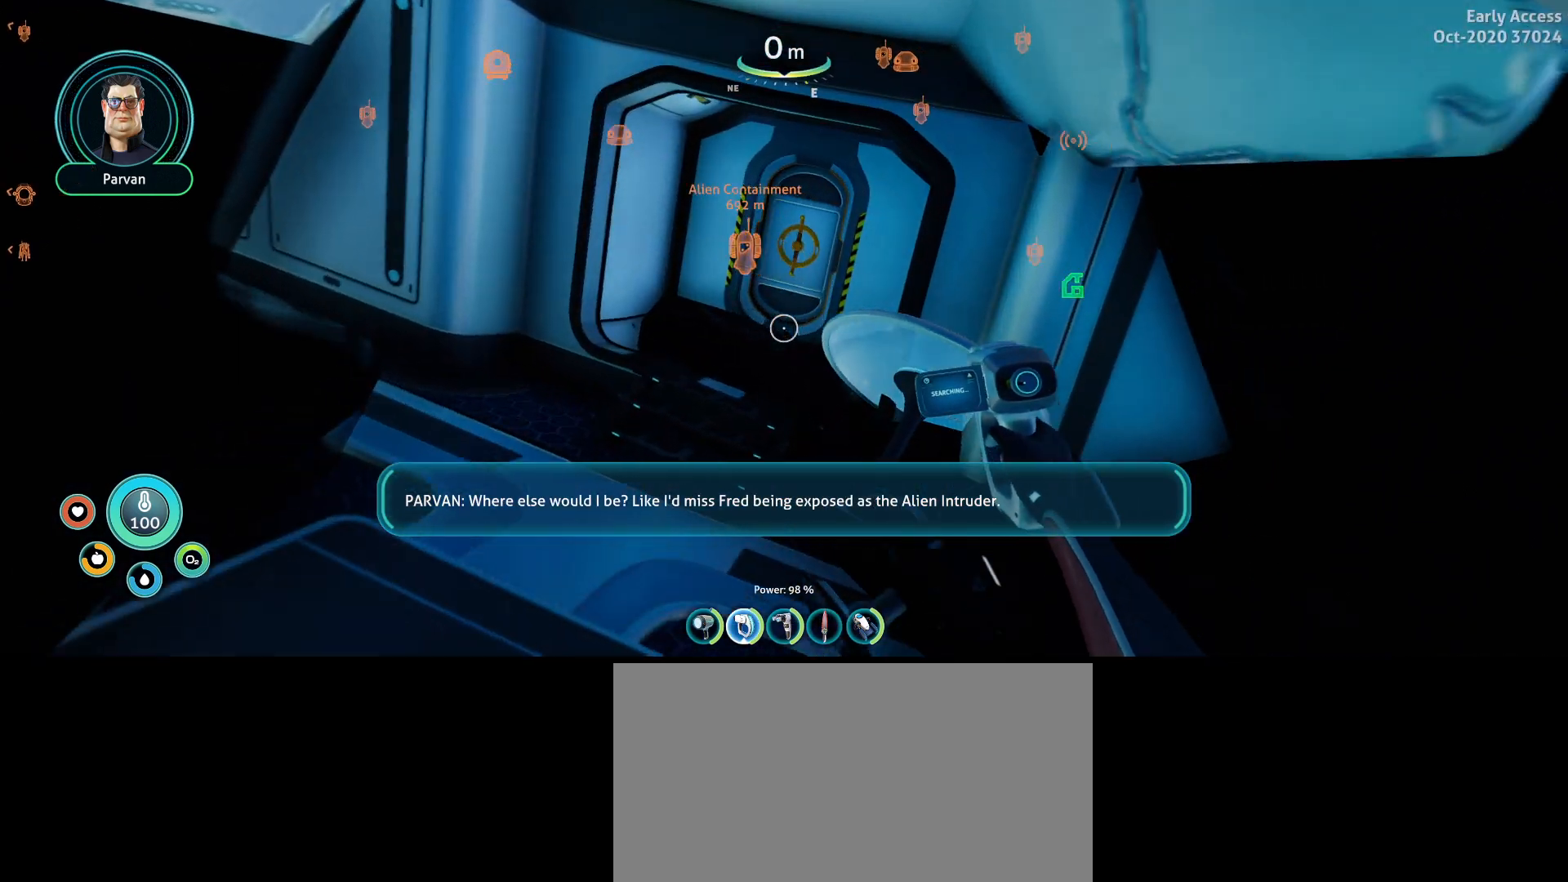
{"keys": [], "mouse": [], "events": [[200, "a", "up"], [433, "w", "up"]]}
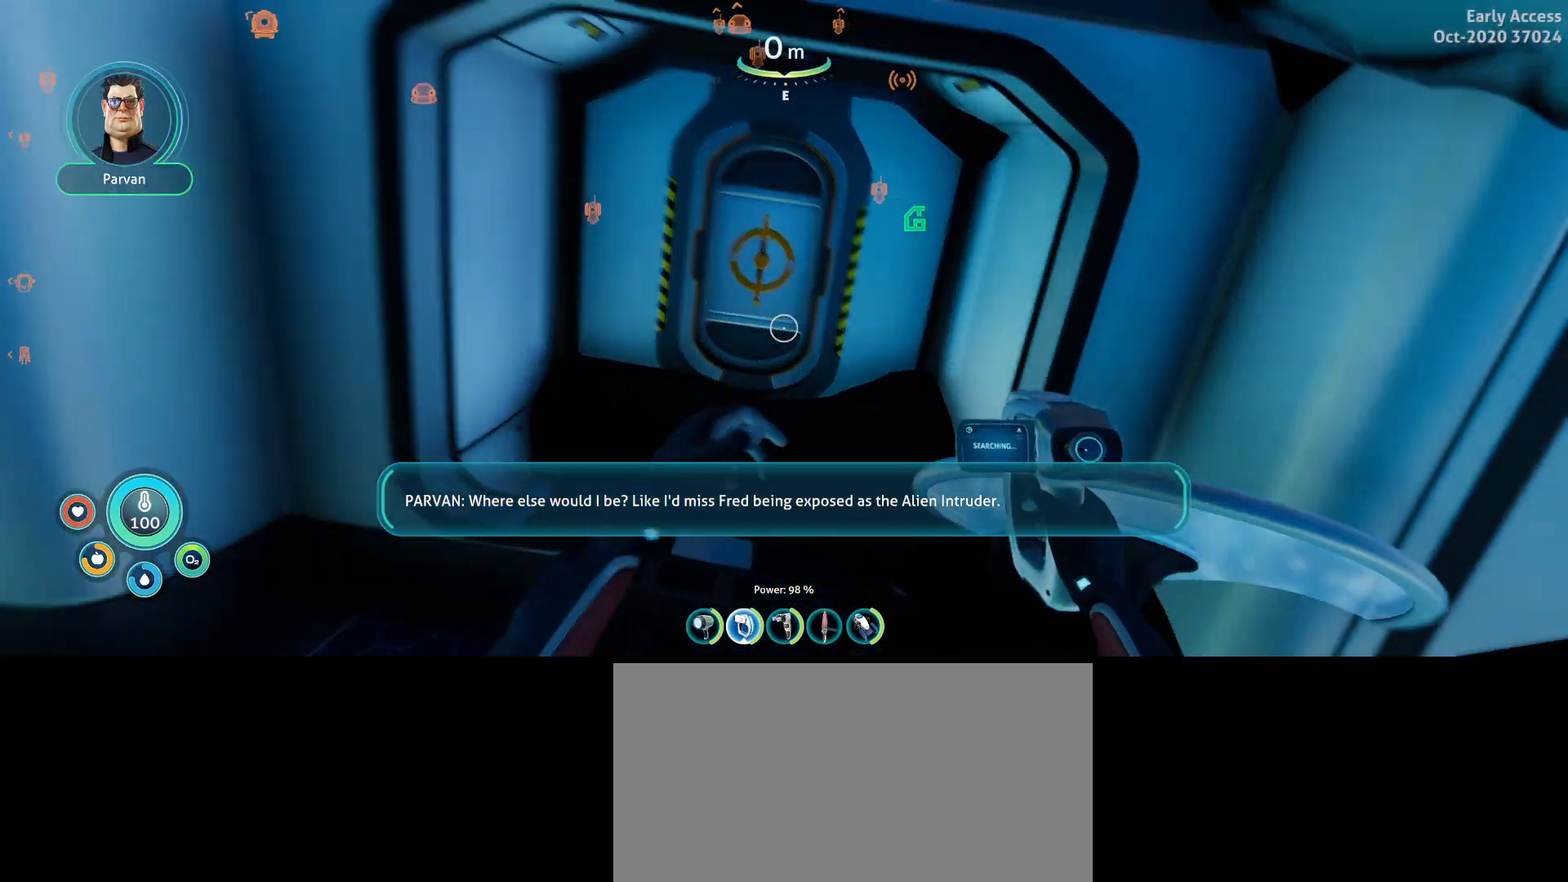
{"keys": [], "mouse": ["right"], "events": [[200, "mouse_right", "down"]]}
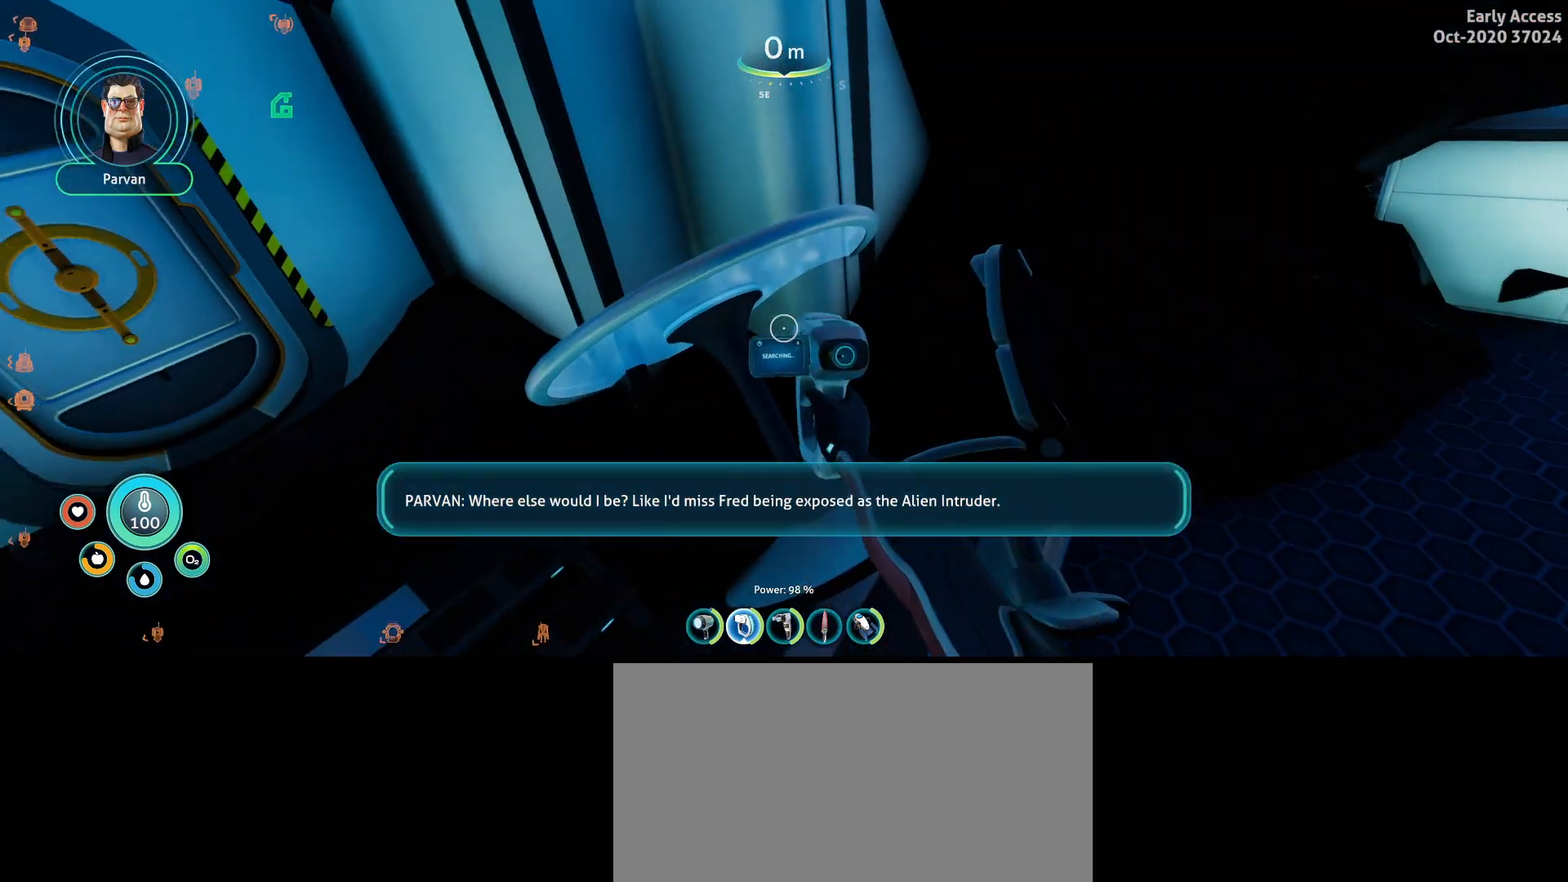
{"keys": ["w"], "mouse": ["right"], "events": [[500, "w", "down"]]}
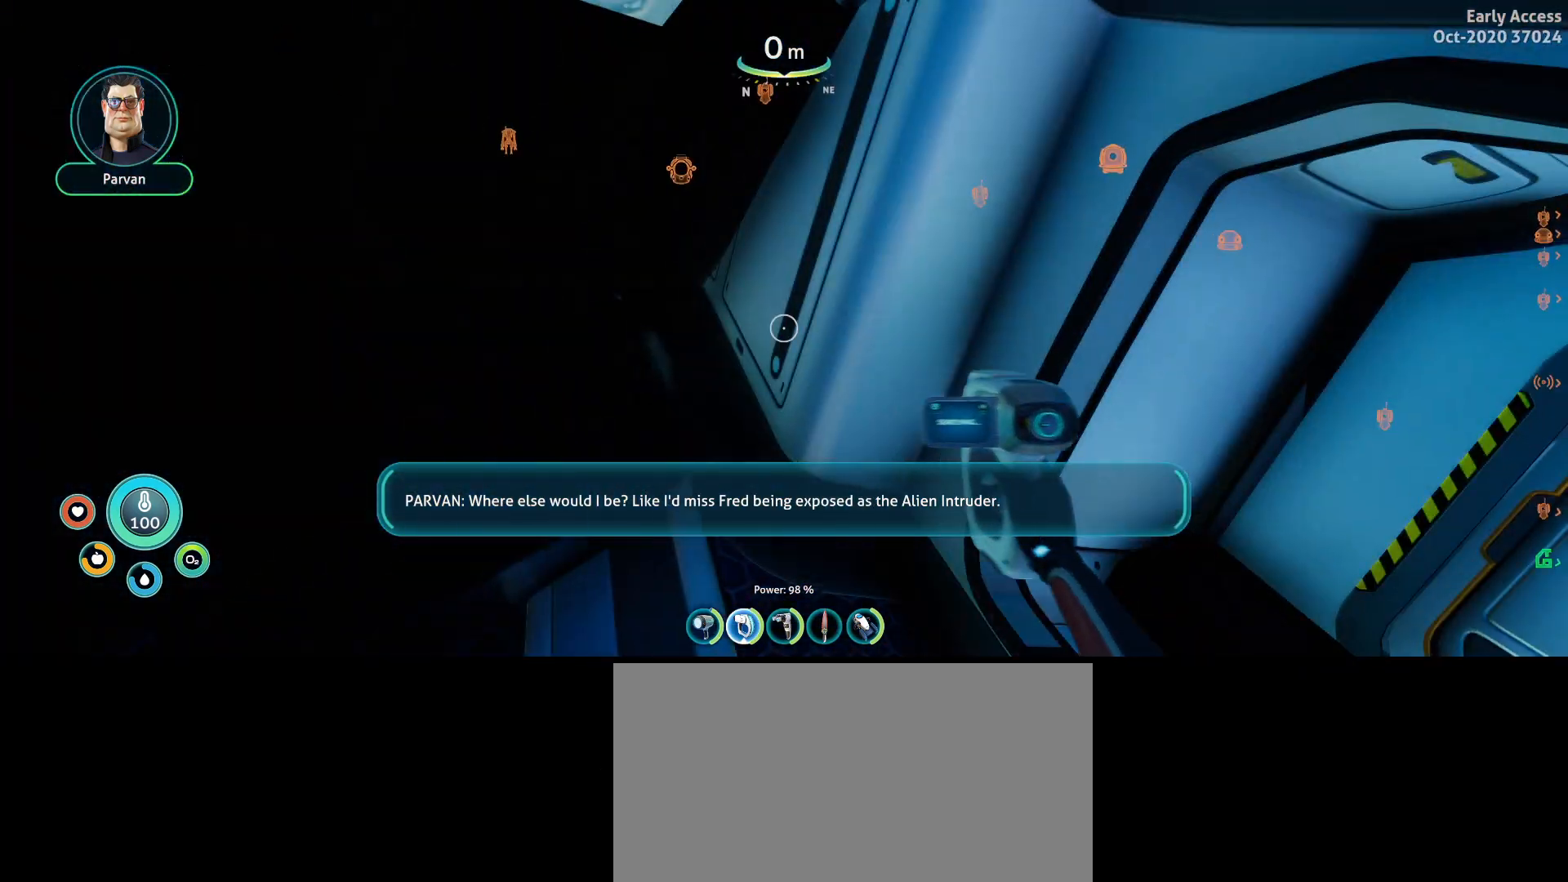
{"keys": [], "mouse": ["right"], "events": [[167, "d", "down"], [300, "d", "up"], [300, "w", "up"]]}
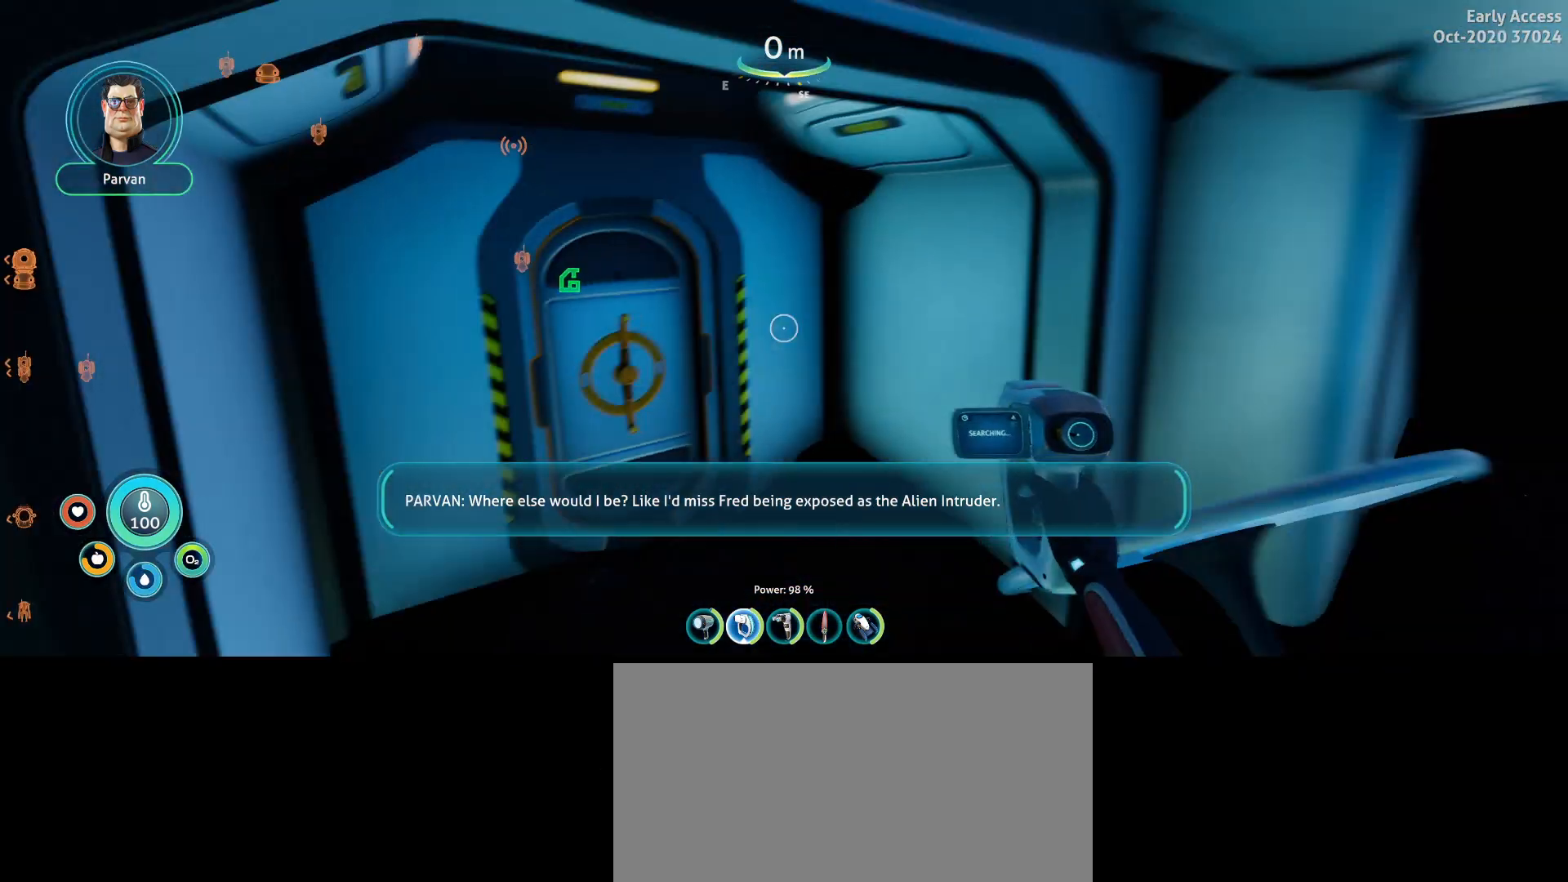
{"keys": [], "mouse": ["right"], "events": [[100, "w", "down"], [167, "d", "down"], [267, "d", "up"], [333, "w", "up"]]}